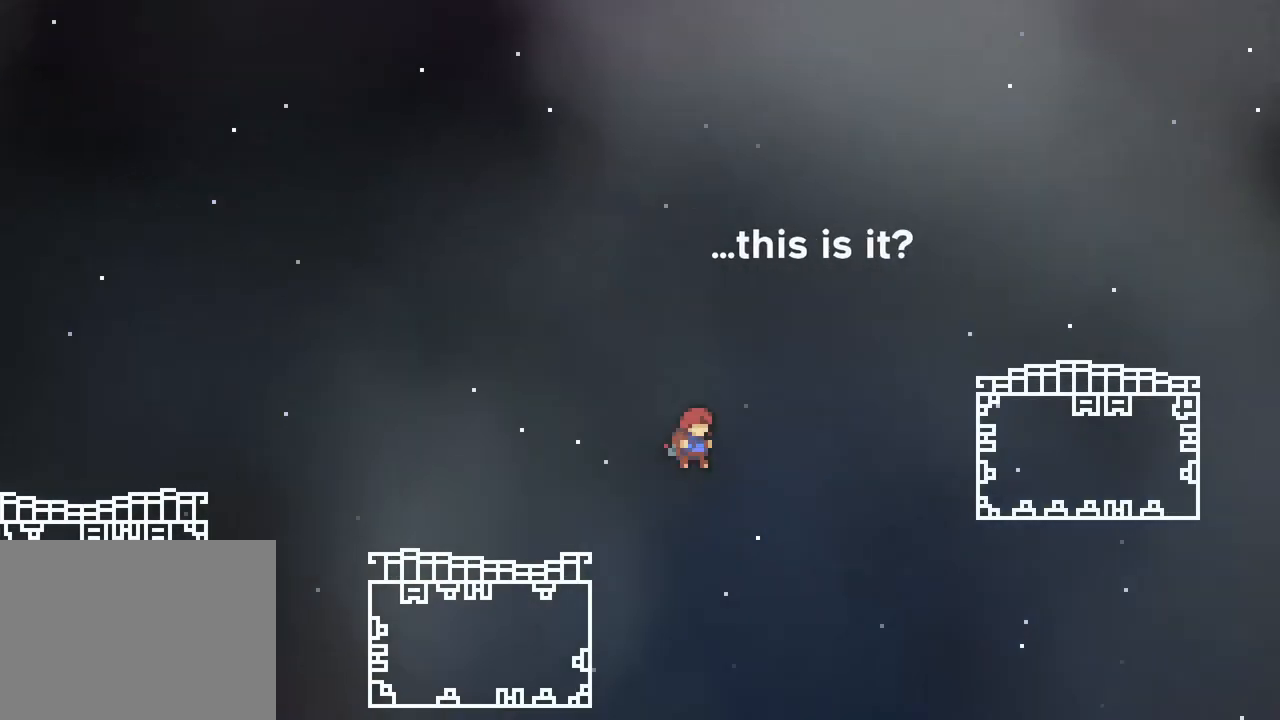
Gameplay with a controller (Xbox layout); each line is a JSON object with the inputs held at the frame after it. "events" lists button and stick changes between this image and that frame as [ms after this image, input, new state], when the widget could be followed in between. Not read: L1 L2 L3 R3 SELECT START.
{"buttons": ["B", "DPAD_UP", "DPAD_RIGHT"], "events": [[100, "DPAD_UP", "down"], [267, "B", "down"], [300, "A", "up"]]}
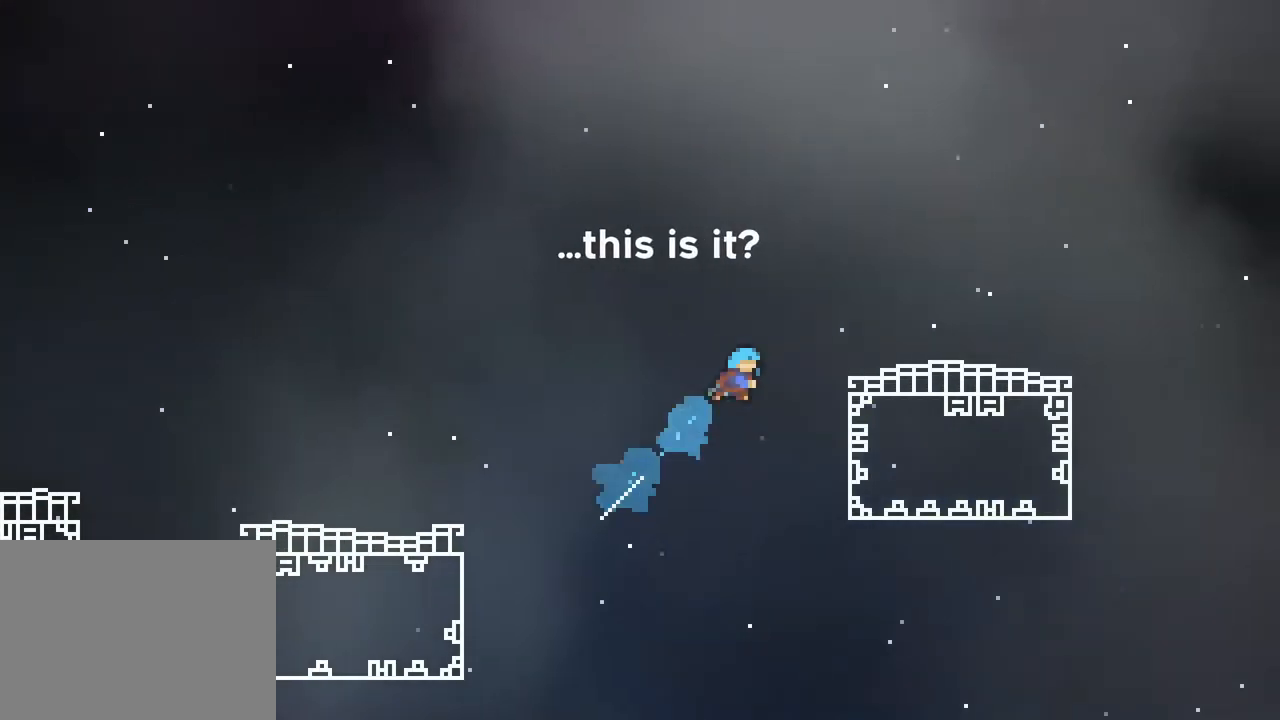
{"buttons": ["R2", "DPAD_UP", "DPAD_RIGHT"], "events": [[133, "R2", "down"], [217, "B", "up"]]}
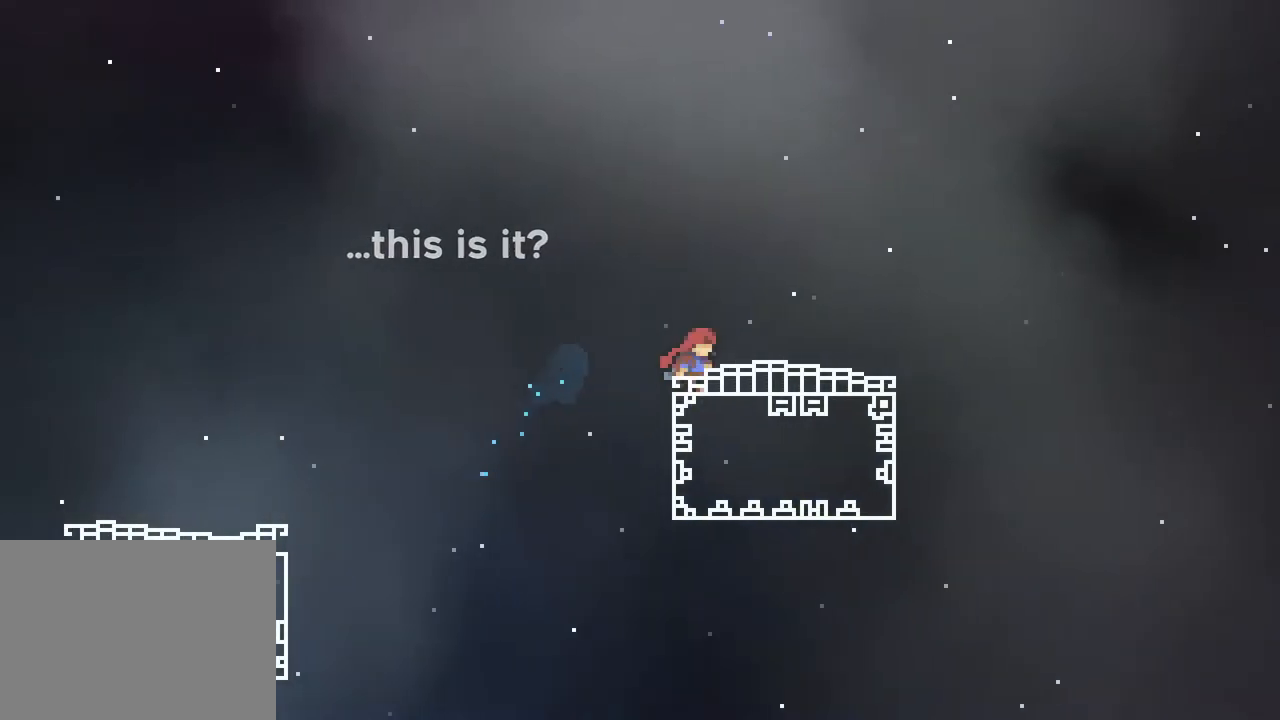
{"buttons": ["DPAD_RIGHT"], "events": [[83, "DPAD_UP", "up"], [250, "R2", "up"]]}
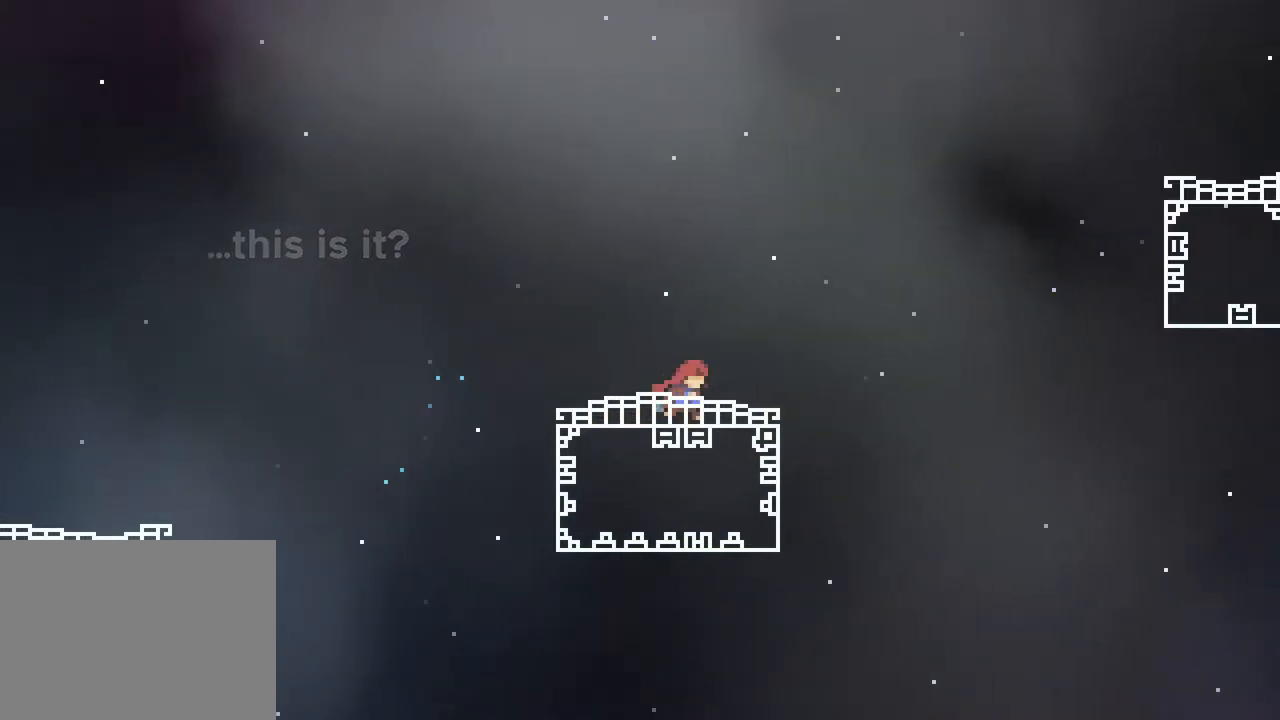
{"buttons": ["A", "R2", "DPAD_UP", "DPAD_RIGHT"], "events": [[33, "B", "down"], [50, "DPAD_DOWN", "down"], [217, "A", "down"], [233, "B", "up"], [333, "DPAD_DOWN", "up"], [450, "R2", "down"], [467, "DPAD_UP", "down"]]}
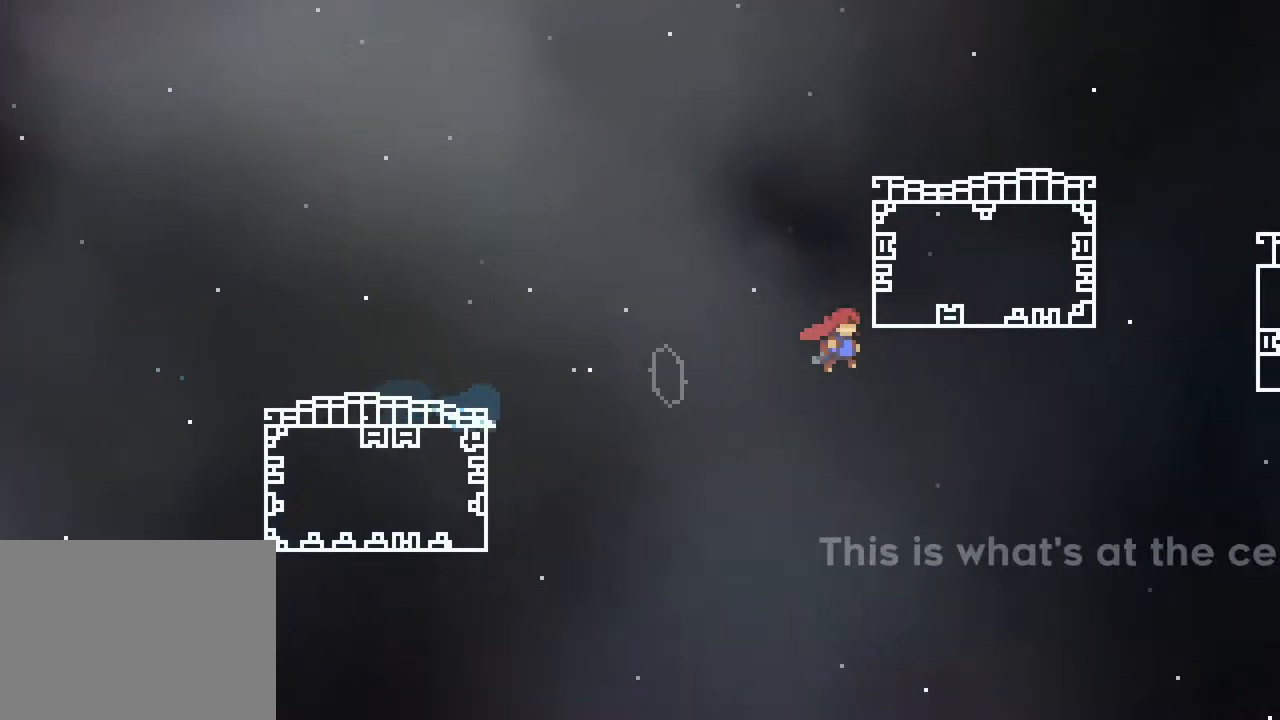
{"buttons": ["A", "R2", "DPAD_UP", "DPAD_RIGHT"], "events": []}
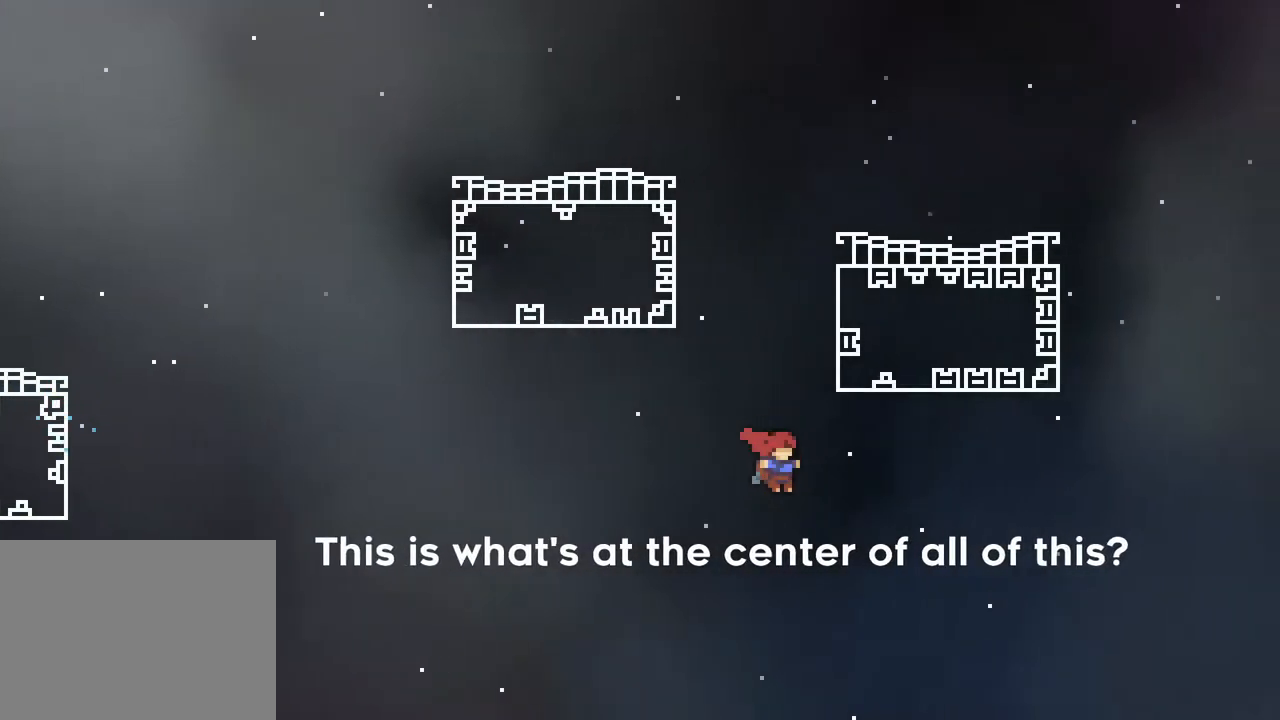
{"buttons": ["R2", "DPAD_UP", "DPAD_RIGHT"], "events": [[33, "A", "up"]]}
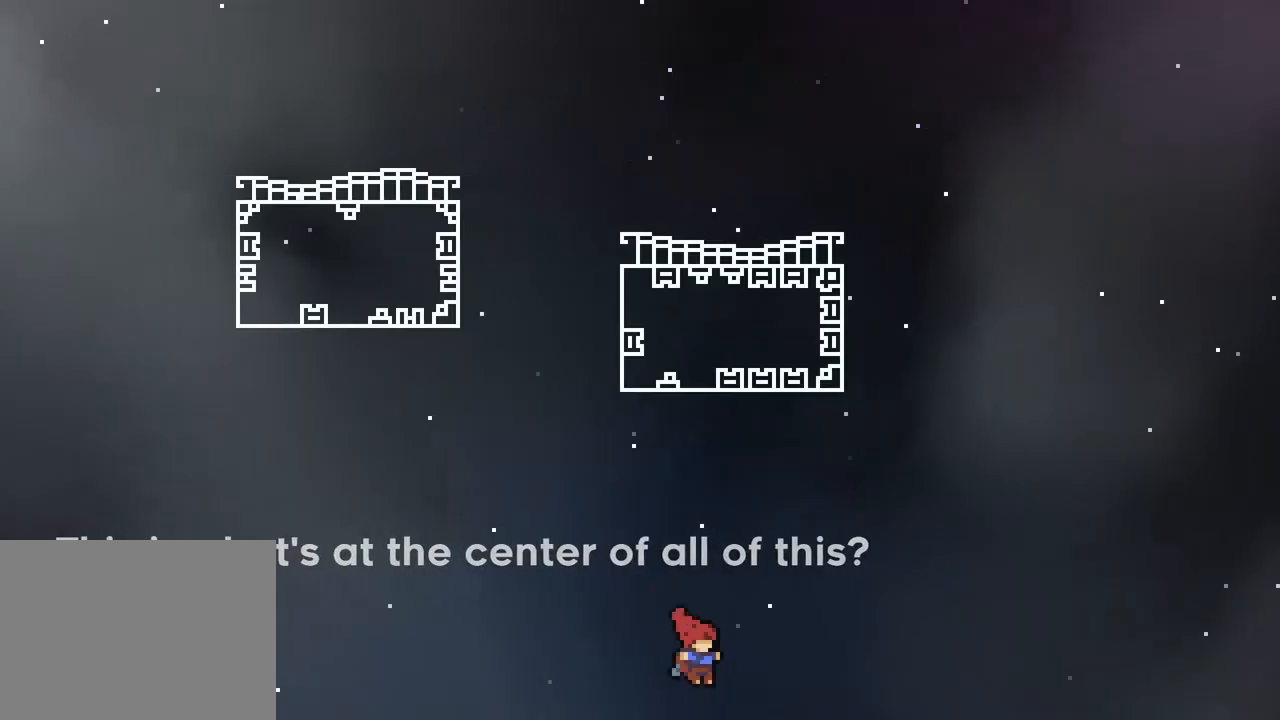
{"buttons": ["R2", "DPAD_RIGHT"], "events": [[233, "DPAD_UP", "up"]]}
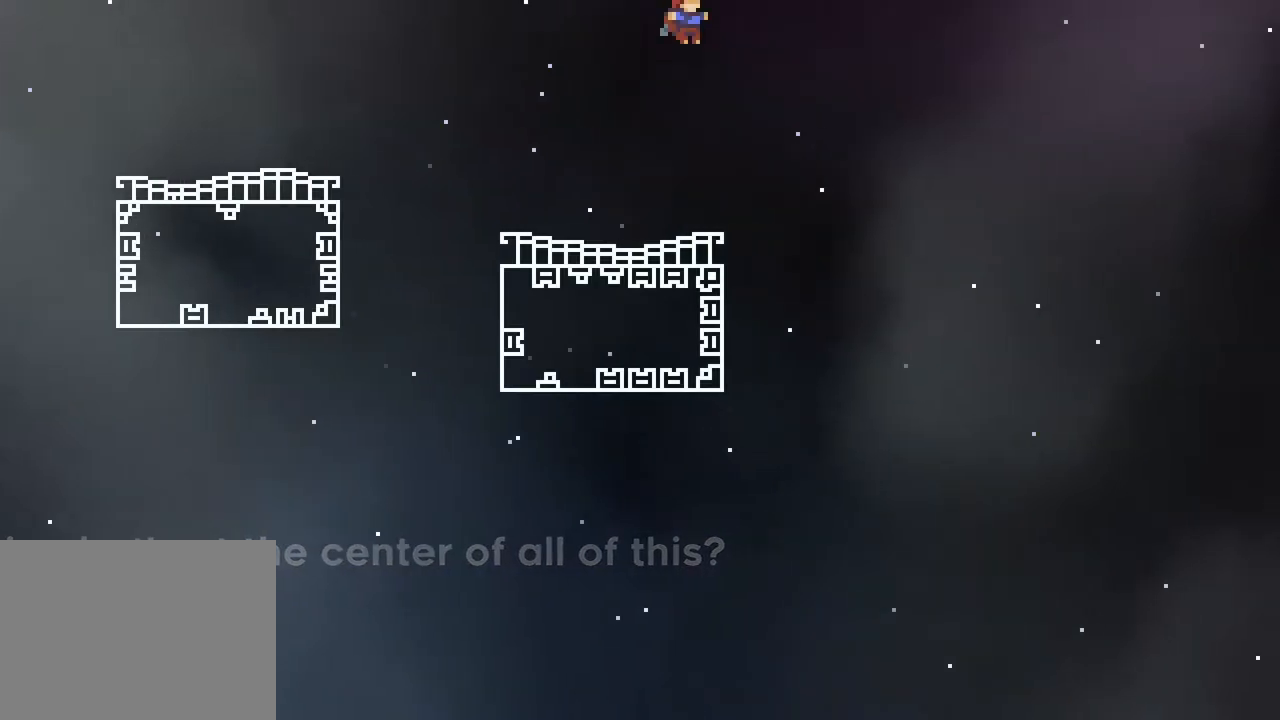
{"buttons": ["B", "DPAD_DOWN", "DPAD_LEFT"], "events": [[217, "DPAD_RIGHT", "up"], [250, "DPAD_RIGHT", "down"], [383, "R2", "up"], [400, "DPAD_LEFT", "down"], [400, "DPAD_RIGHT", "up"], [450, "DPAD_DOWN", "down"], [467, "B", "down"]]}
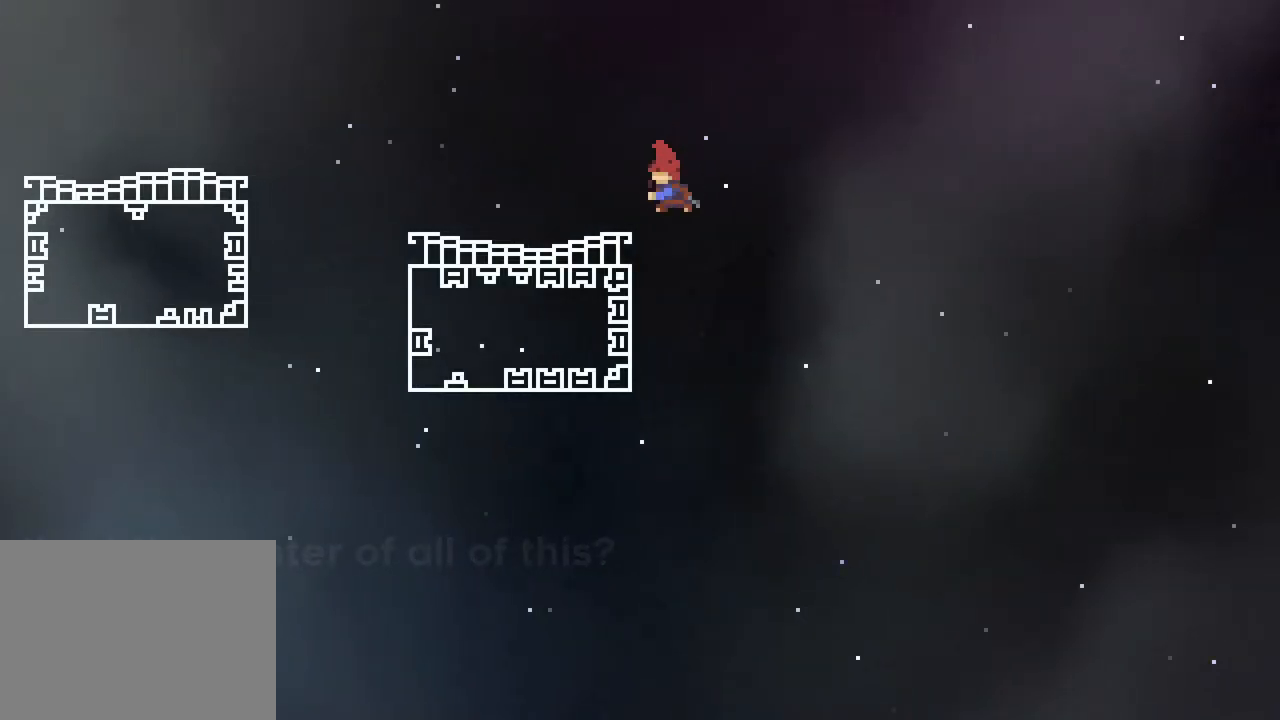
{"buttons": ["A", "DPAD_RIGHT"], "events": [[83, "B", "up"], [133, "DPAD_RIGHT", "down"], [150, "A", "down"], [183, "DPAD_DOWN", "up"], [183, "DPAD_LEFT", "up"]]}
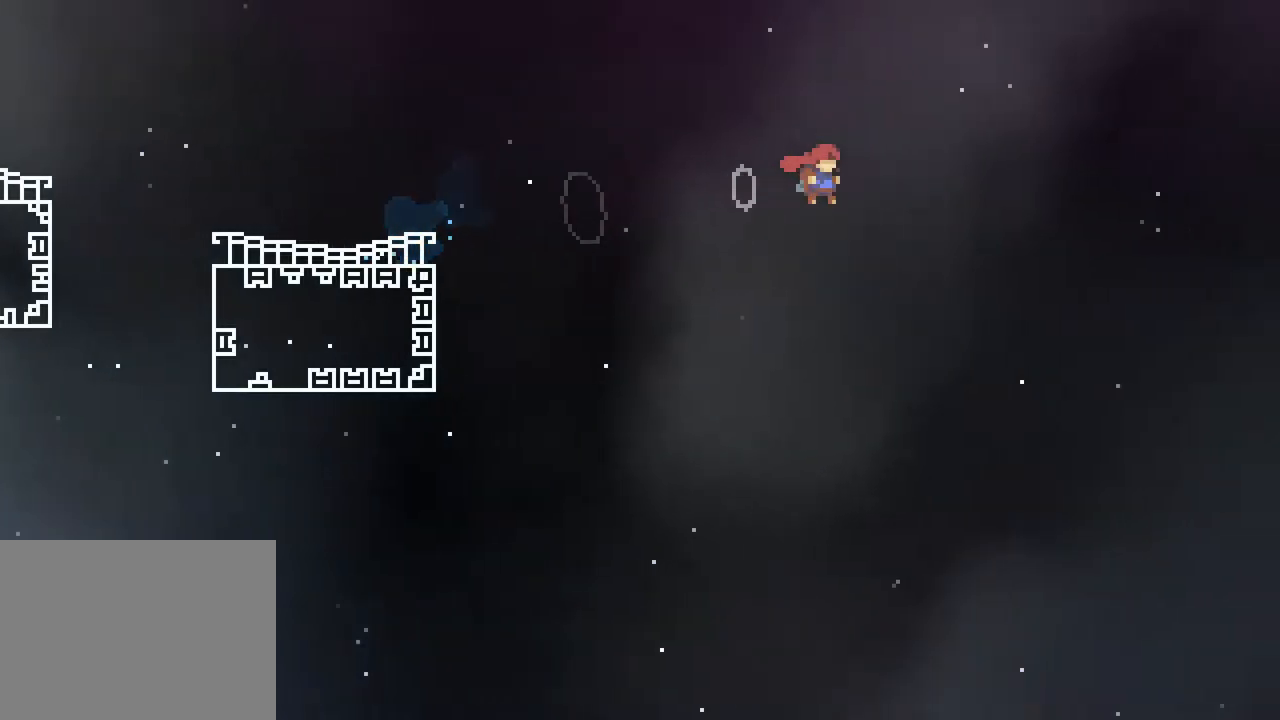
{"buttons": ["A", "DPAD_RIGHT"], "events": []}
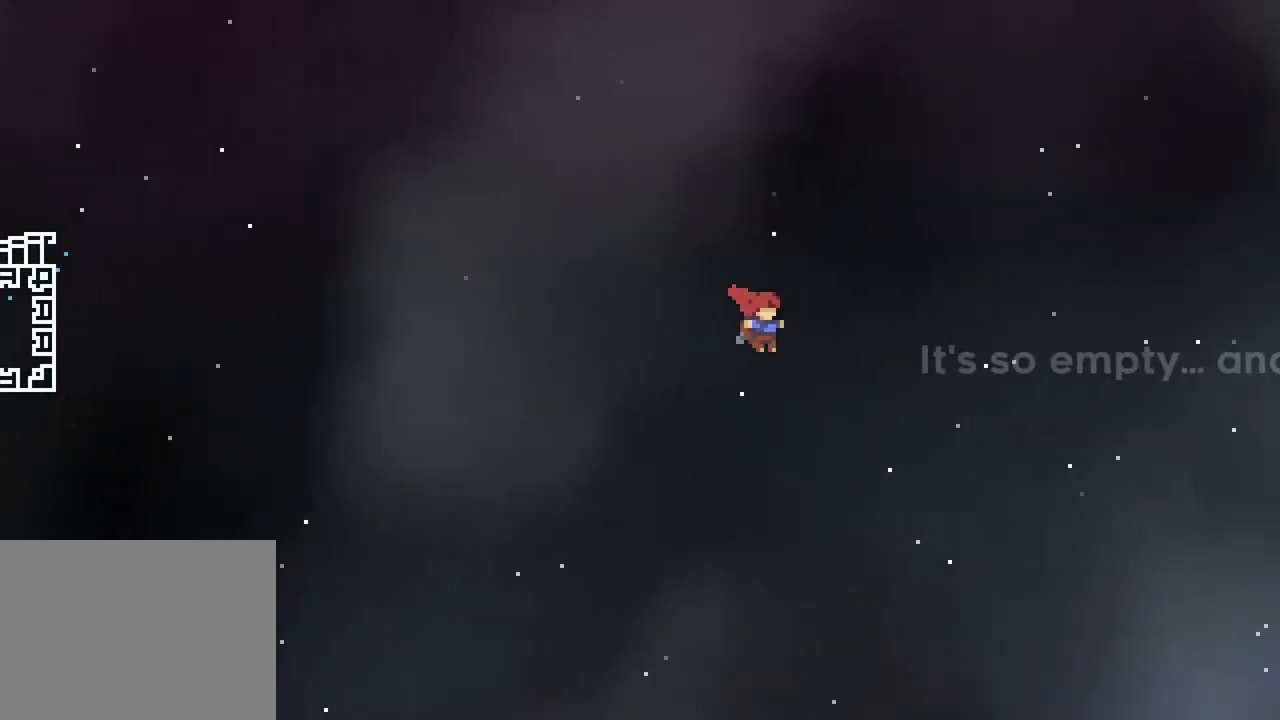
{"buttons": ["A", "DPAD_RIGHT"], "events": []}
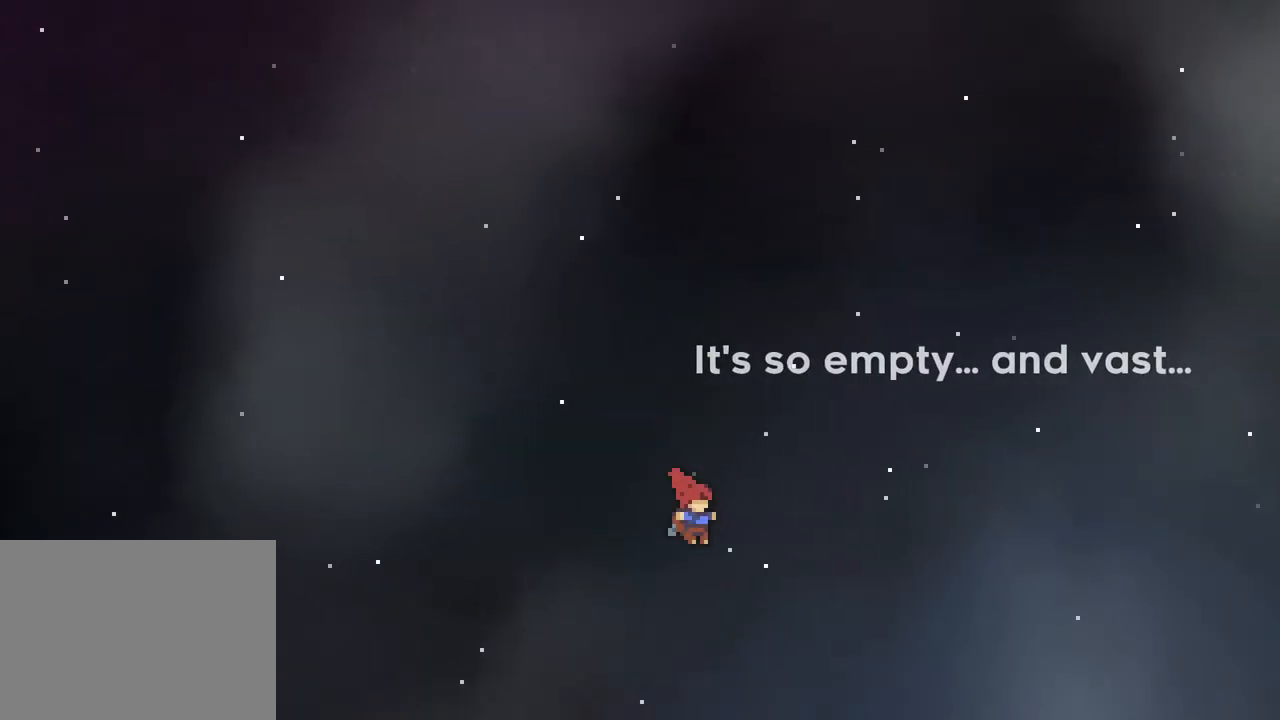
{"buttons": ["A", "DPAD_RIGHT"], "events": []}
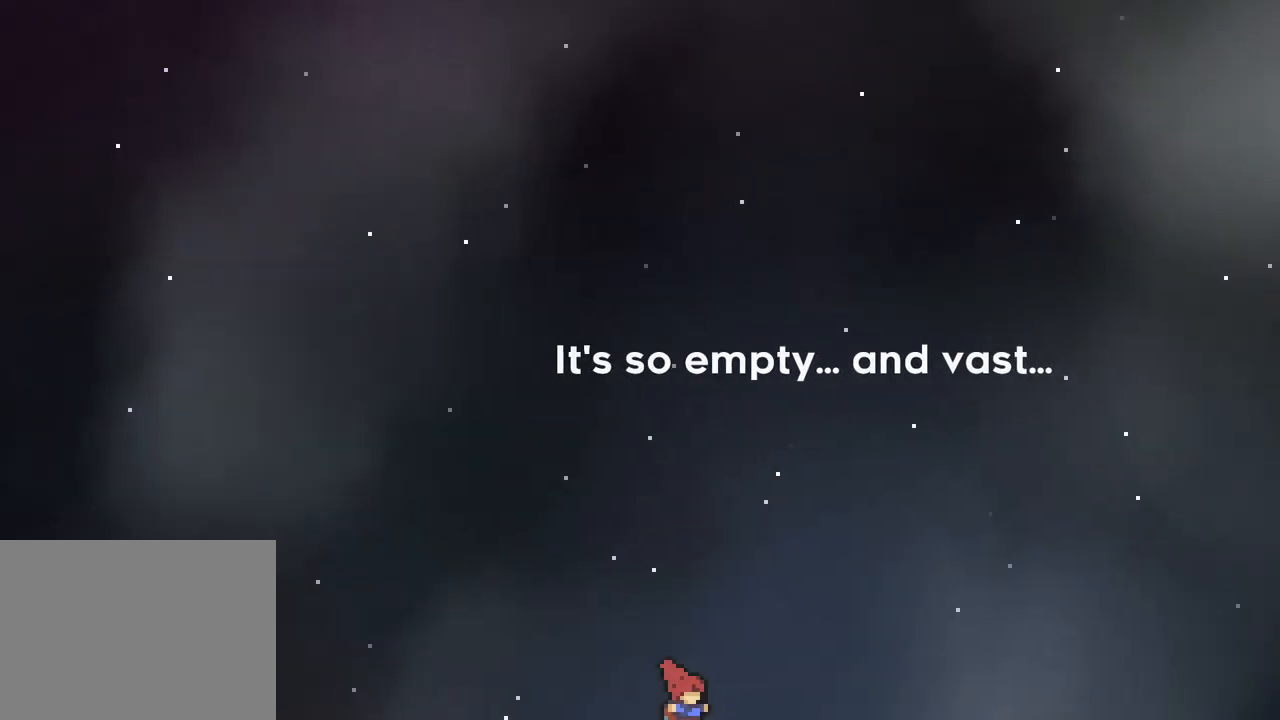
{"buttons": ["A", "DPAD_RIGHT"], "events": []}
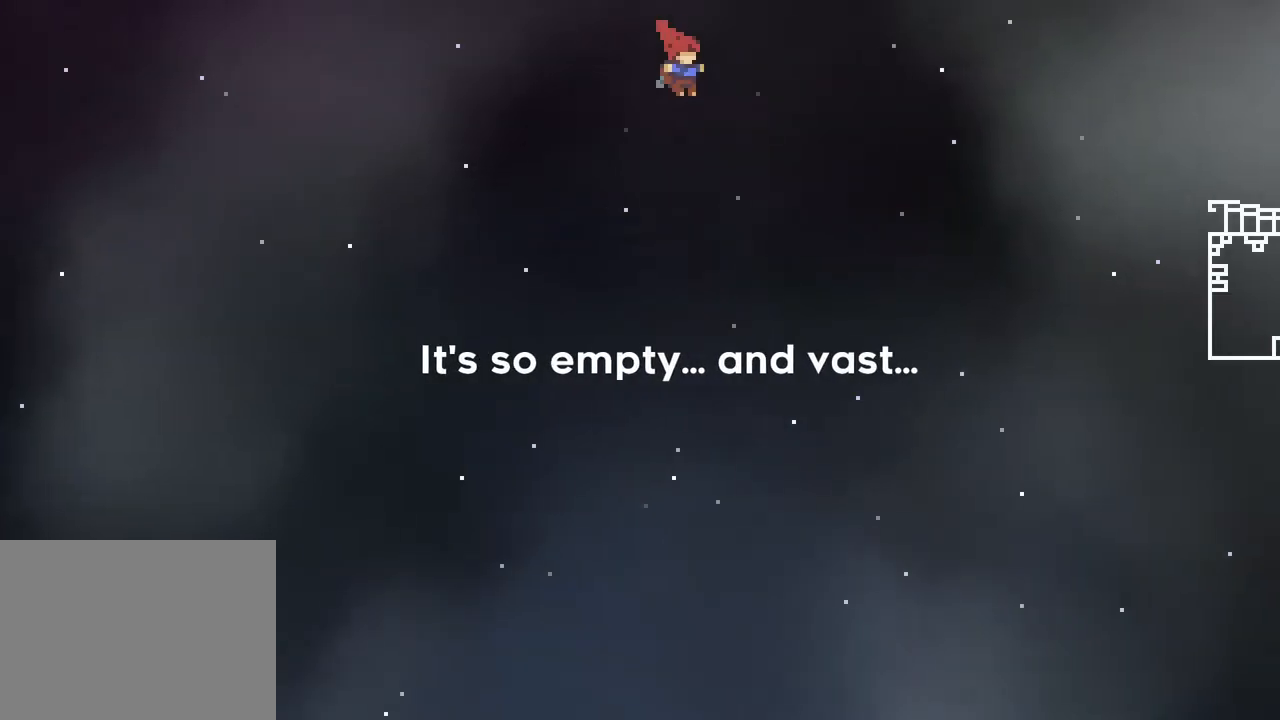
{"buttons": ["A", "DPAD_RIGHT"], "events": []}
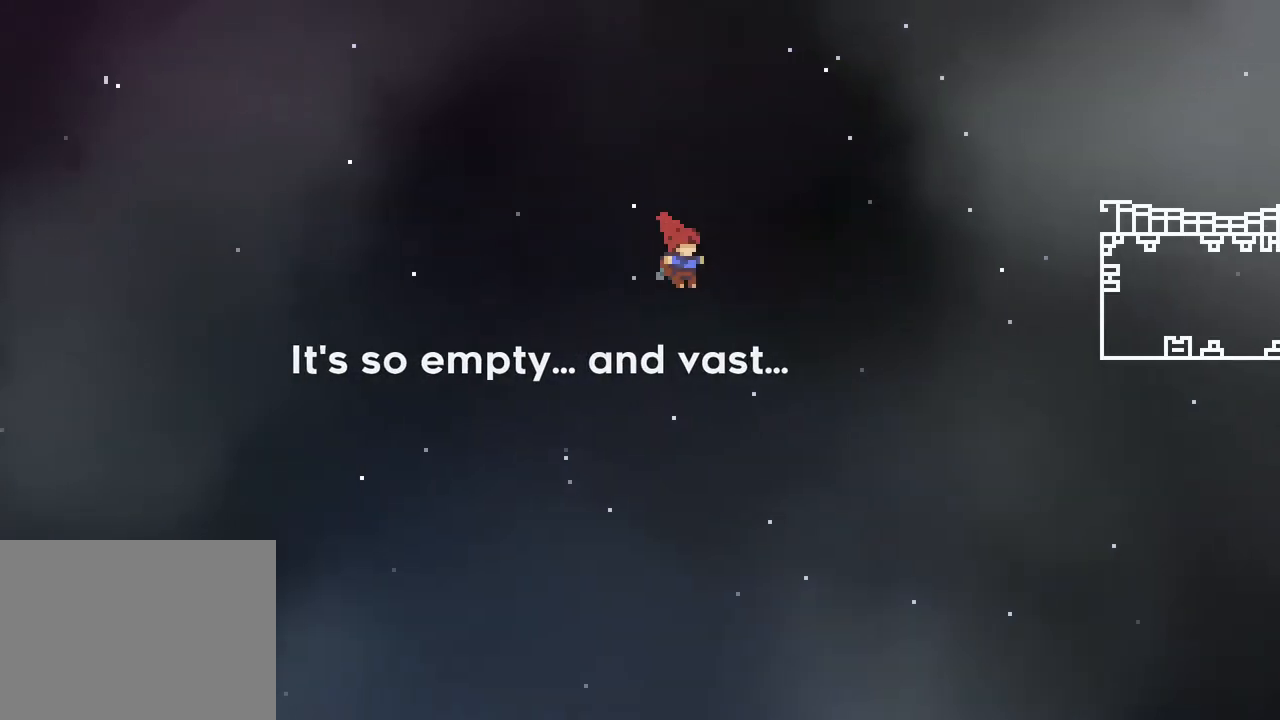
{"buttons": ["A", "DPAD_RIGHT"], "events": []}
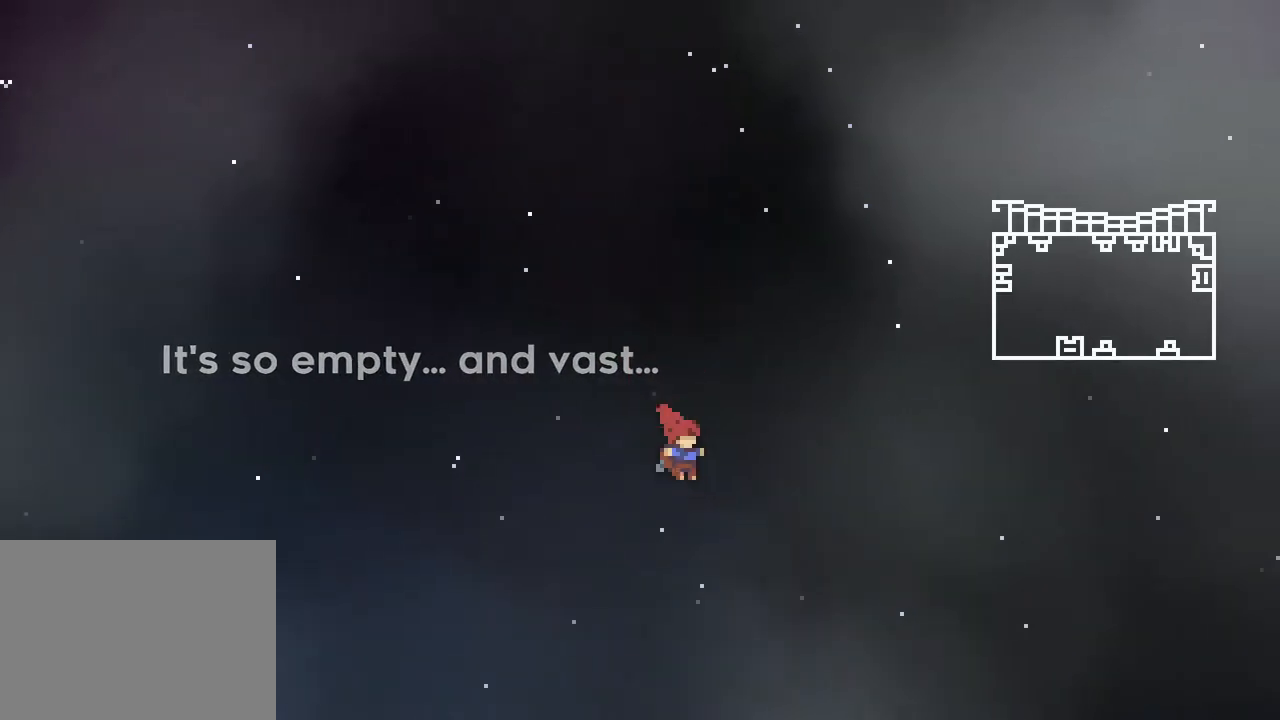
{"buttons": ["A", "DPAD_RIGHT"], "events": []}
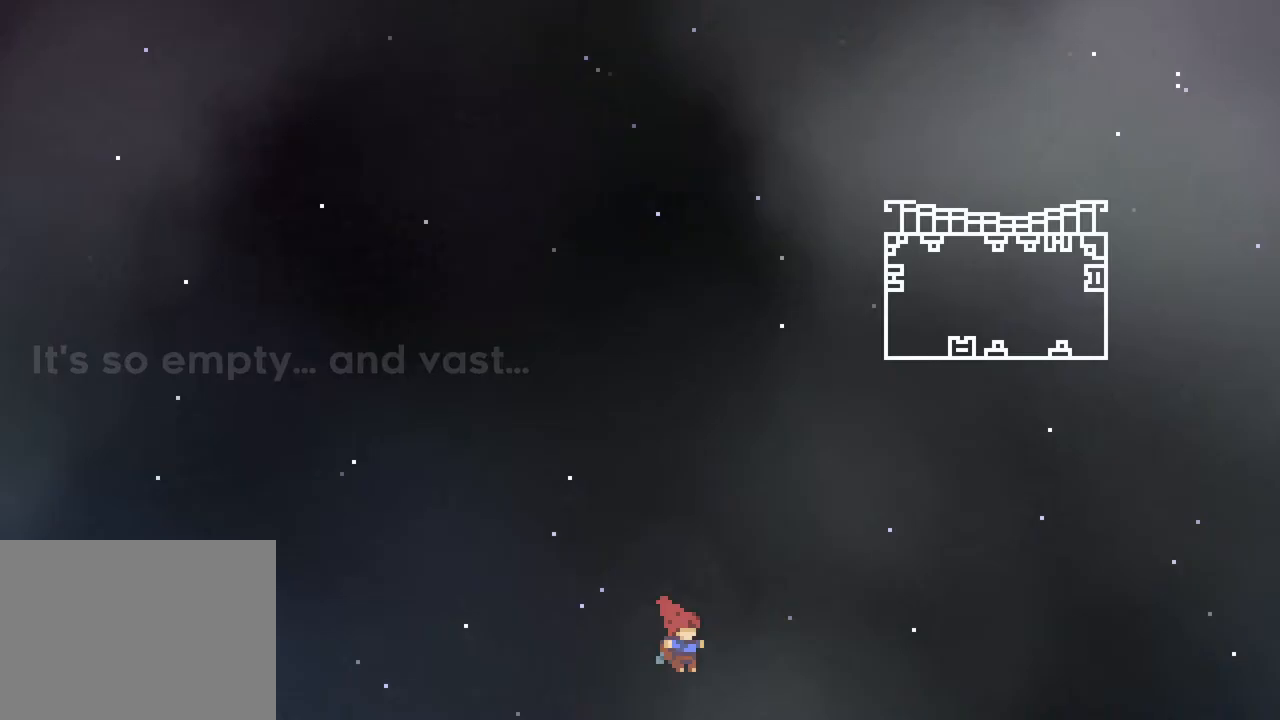
{"buttons": ["A", "DPAD_RIGHT"], "events": []}
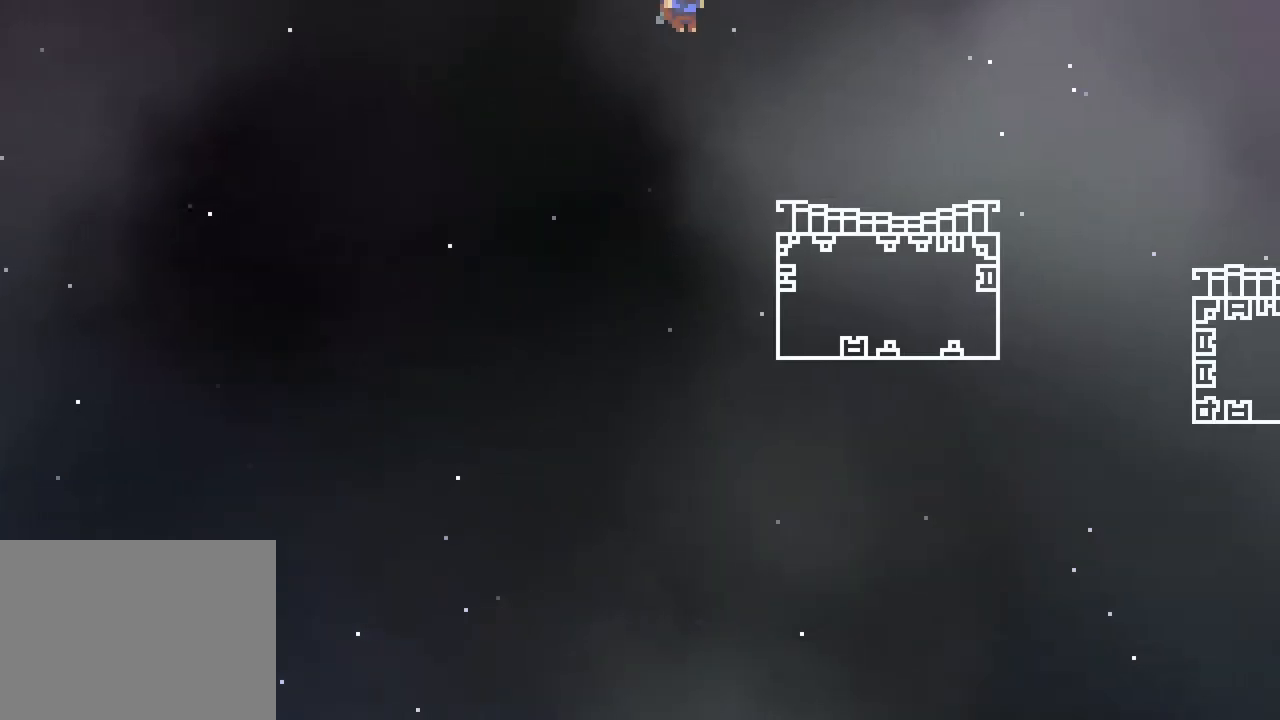
{"buttons": ["R2", "DPAD_RIGHT"], "events": [[267, "R2", "down"], [417, "A", "up"]]}
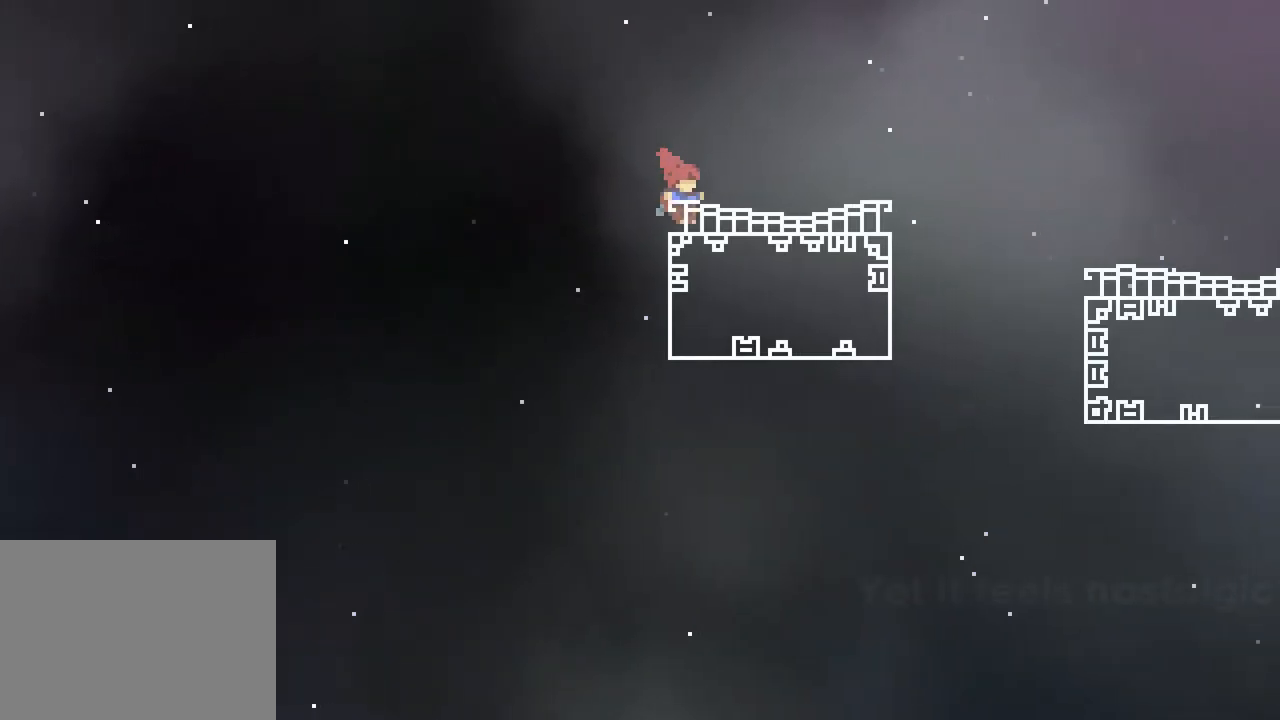
{"buttons": ["R2", "DPAD_RIGHT"], "events": []}
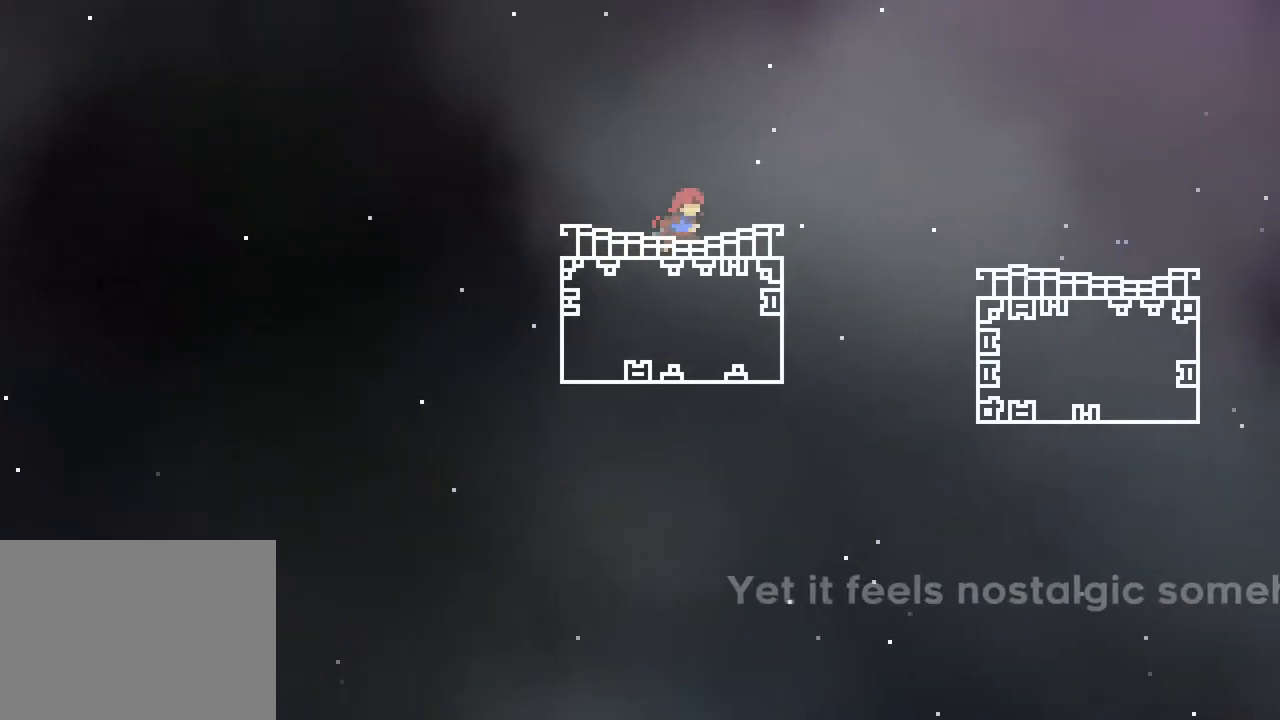
{"buttons": ["A", "R2", "DPAD_RIGHT"], "events": [[367, "A", "down"]]}
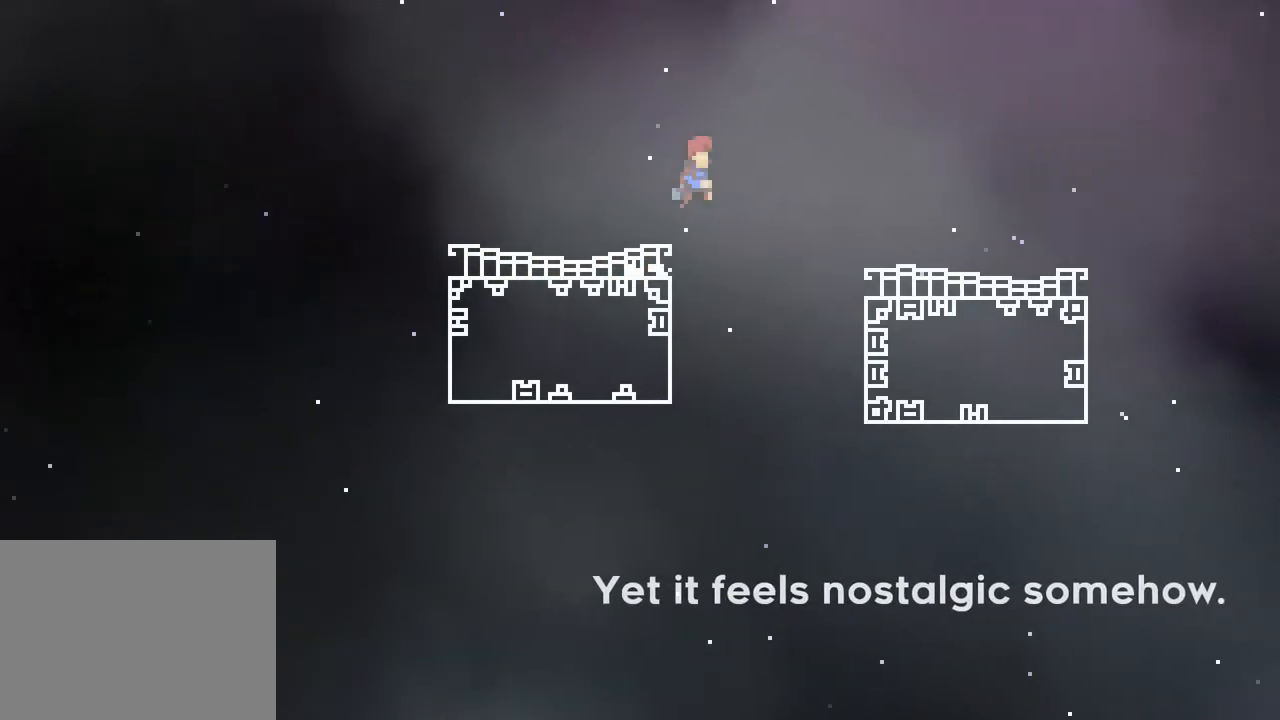
{"buttons": ["A", "R2", "DPAD_RIGHT"], "events": []}
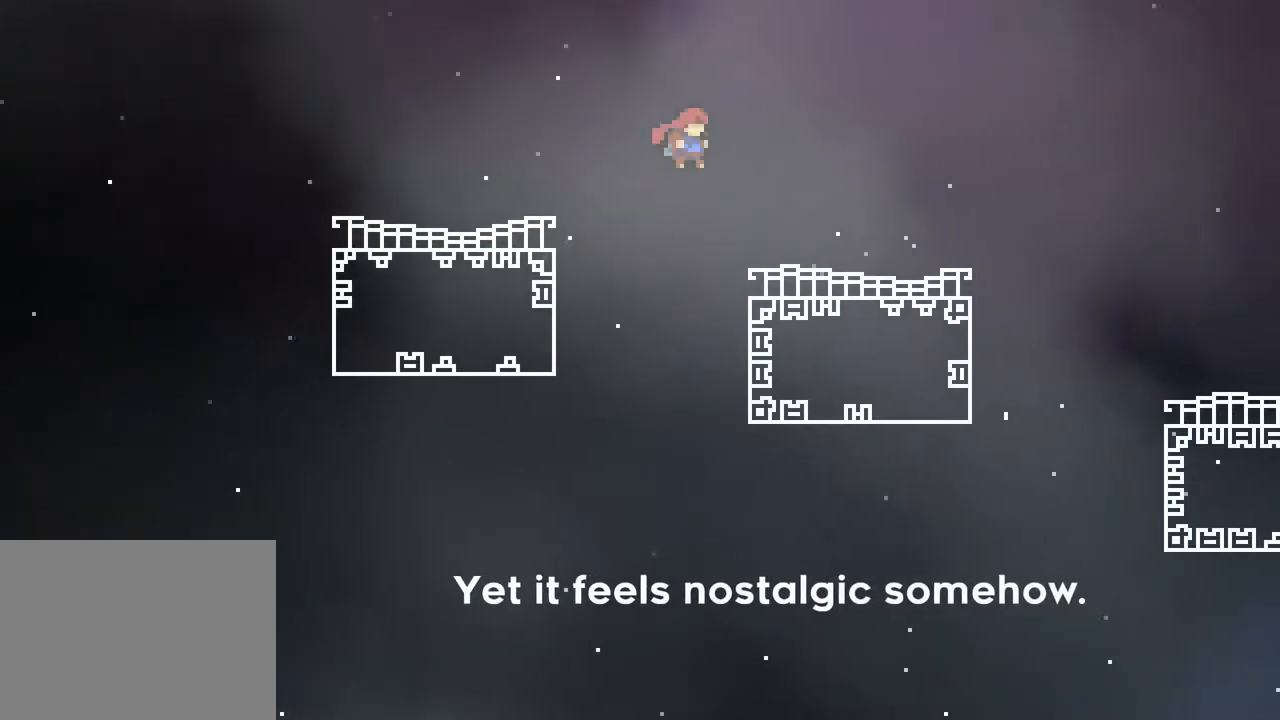
{"buttons": ["R2", "DPAD_RIGHT"], "events": [[333, "A", "up"]]}
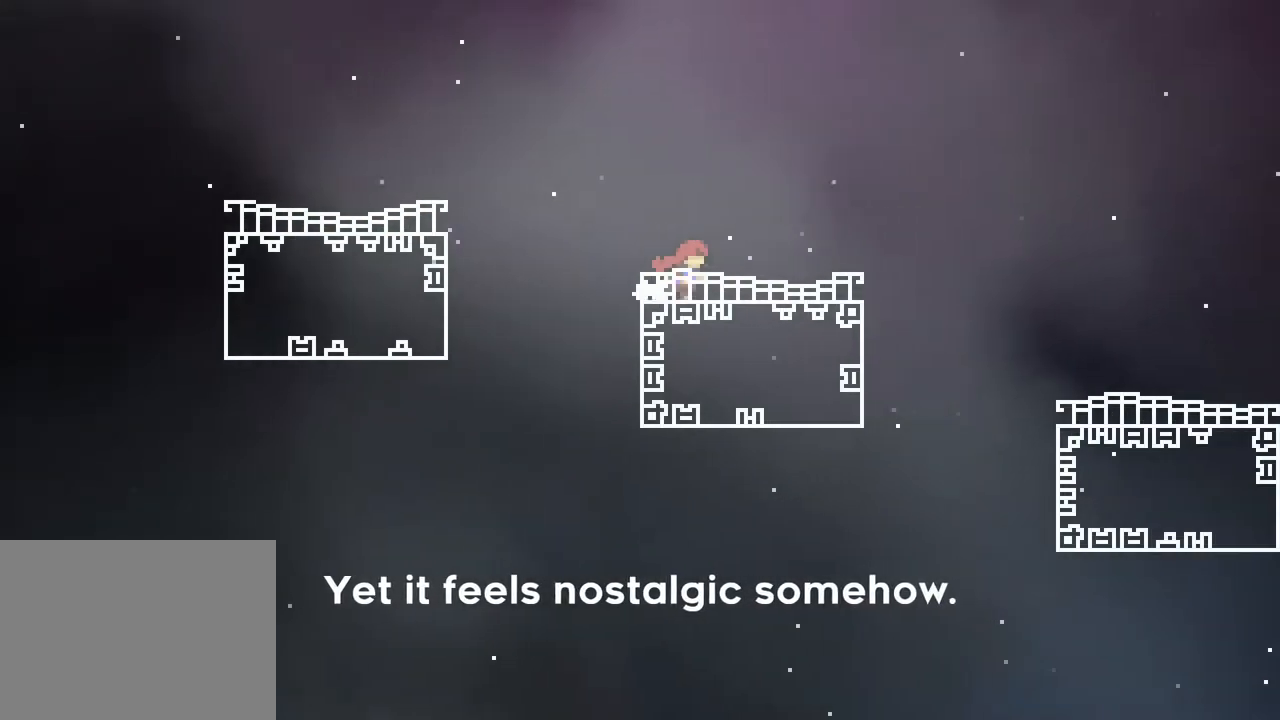
{"buttons": ["R2", "DPAD_RIGHT"], "events": []}
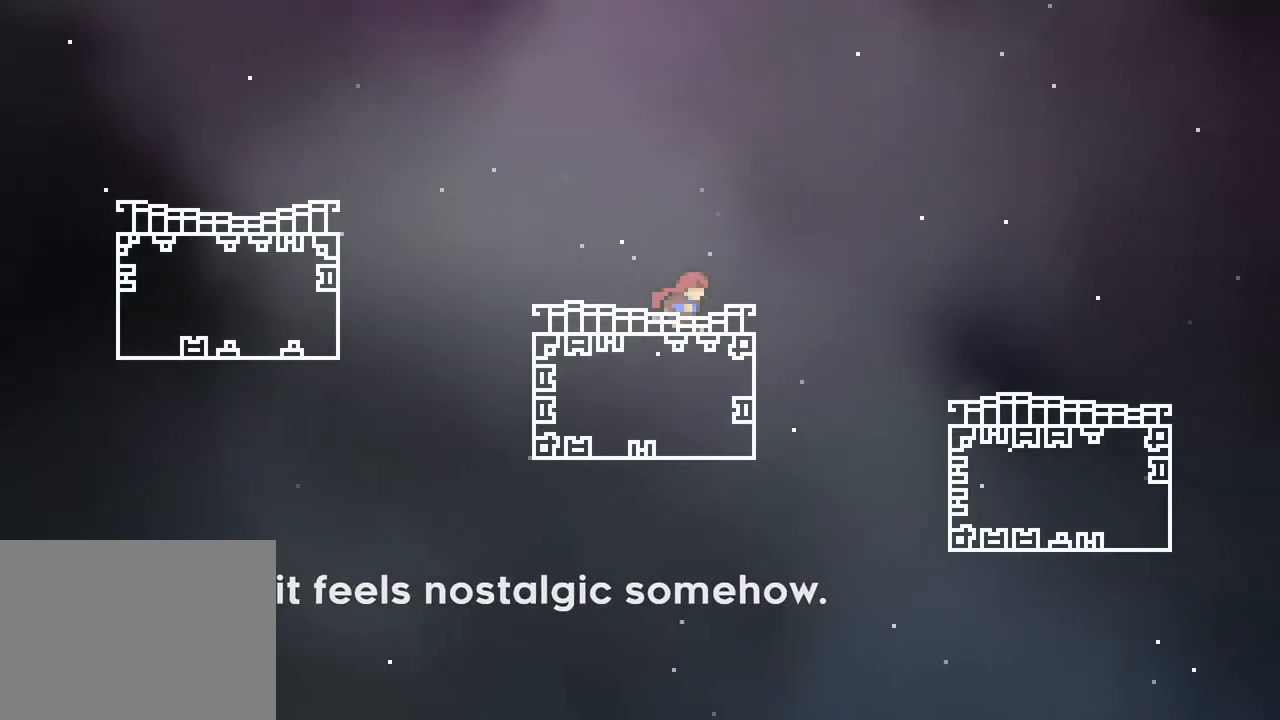
{"buttons": ["A", "R2", "DPAD_RIGHT"], "events": [[217, "A", "down"]]}
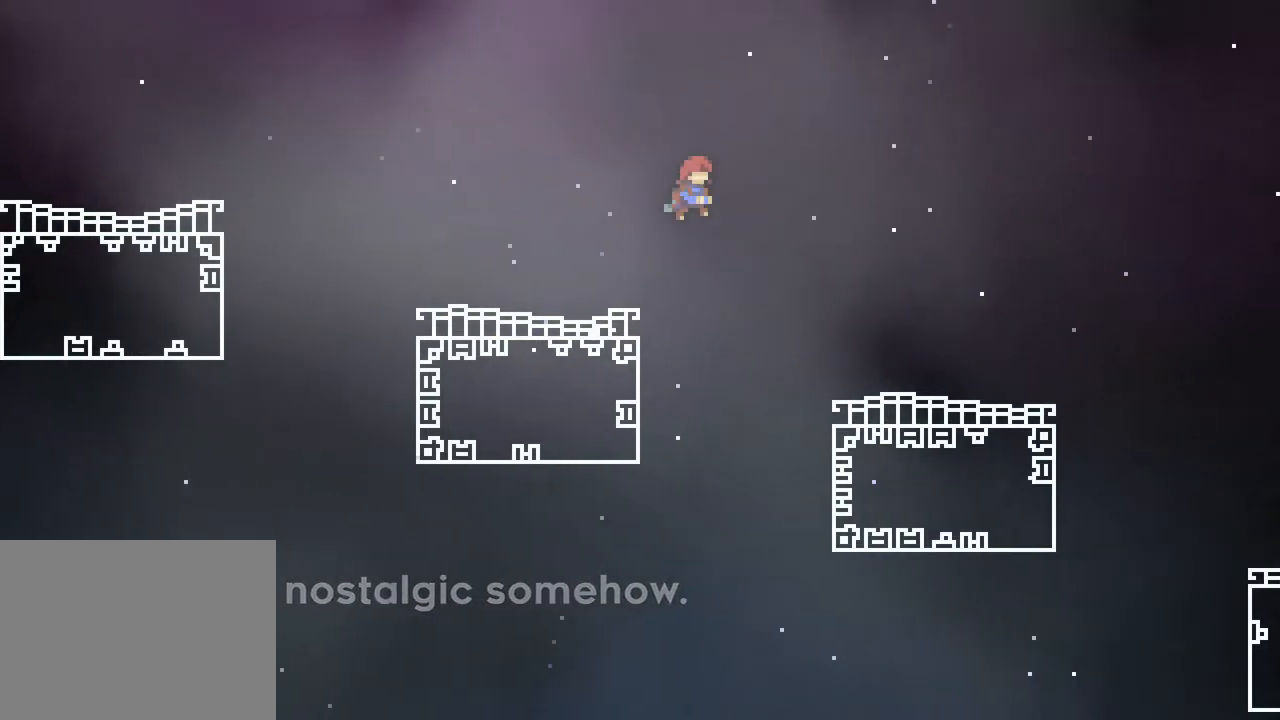
{"buttons": ["A", "R2", "DPAD_RIGHT"], "events": []}
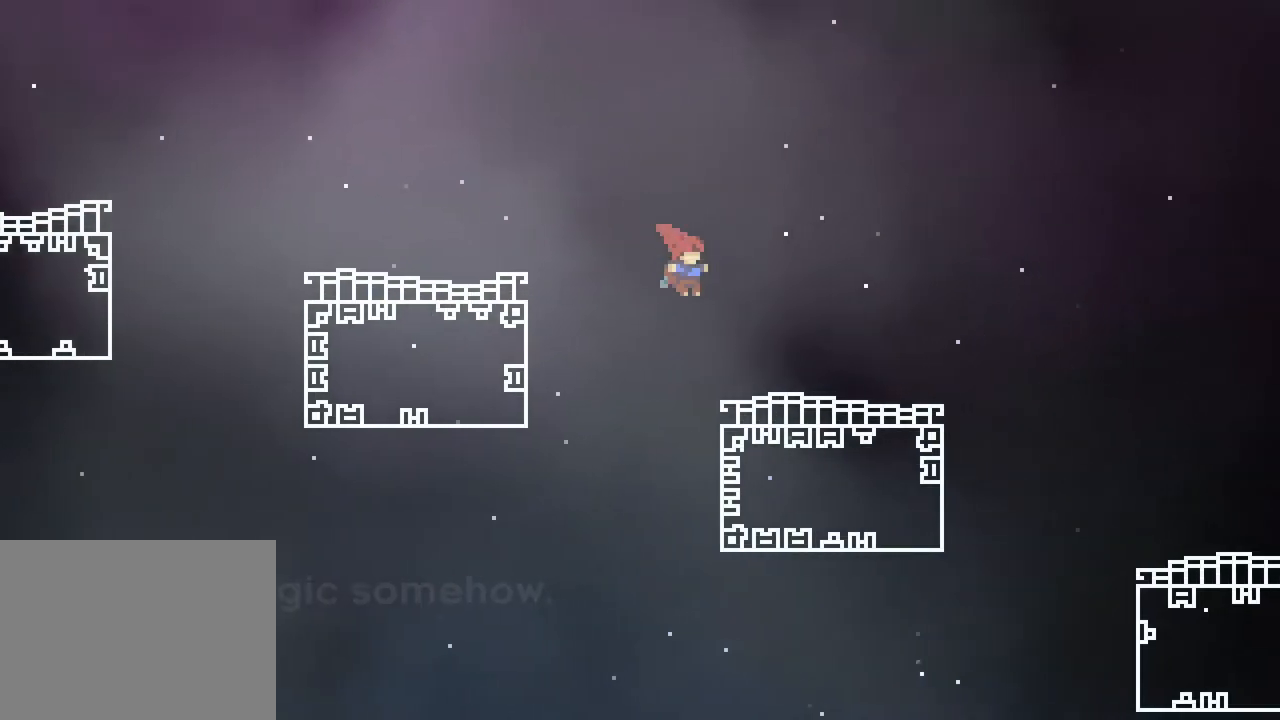
{"buttons": ["R2", "DPAD_RIGHT"], "events": [[283, "A", "up"]]}
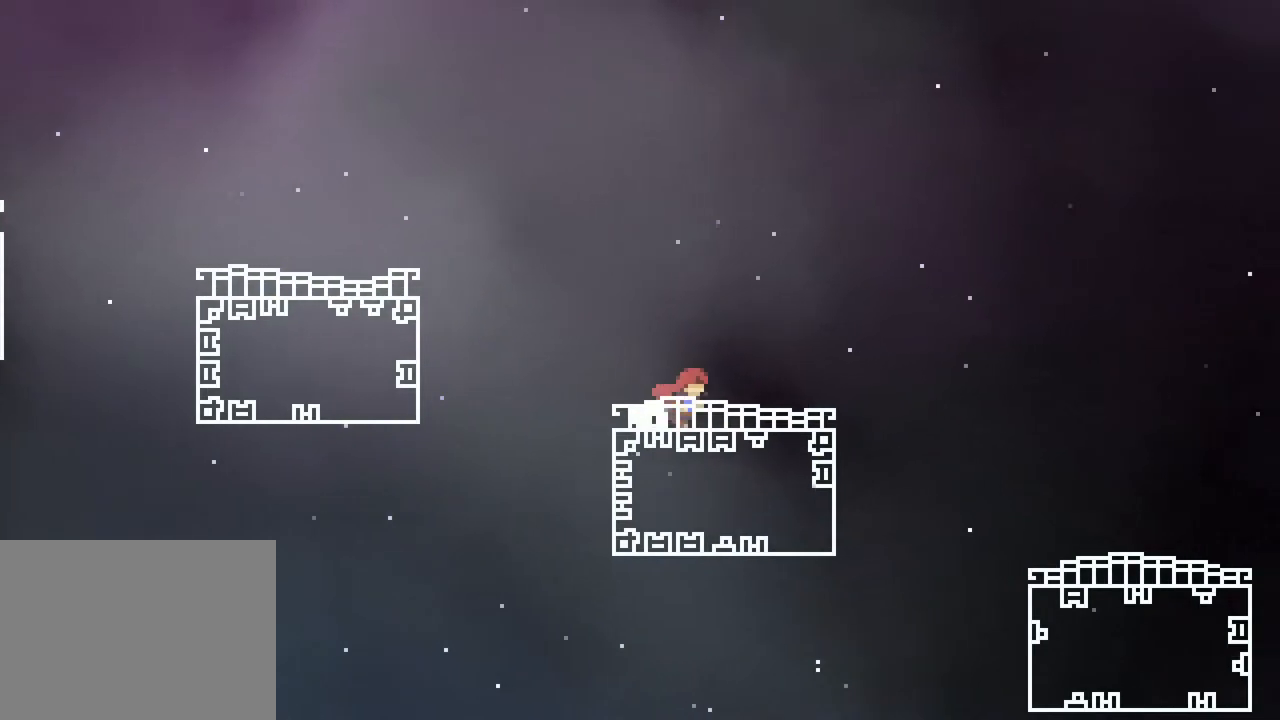
{"buttons": ["A", "R2", "DPAD_RIGHT"], "events": [[467, "A", "down"]]}
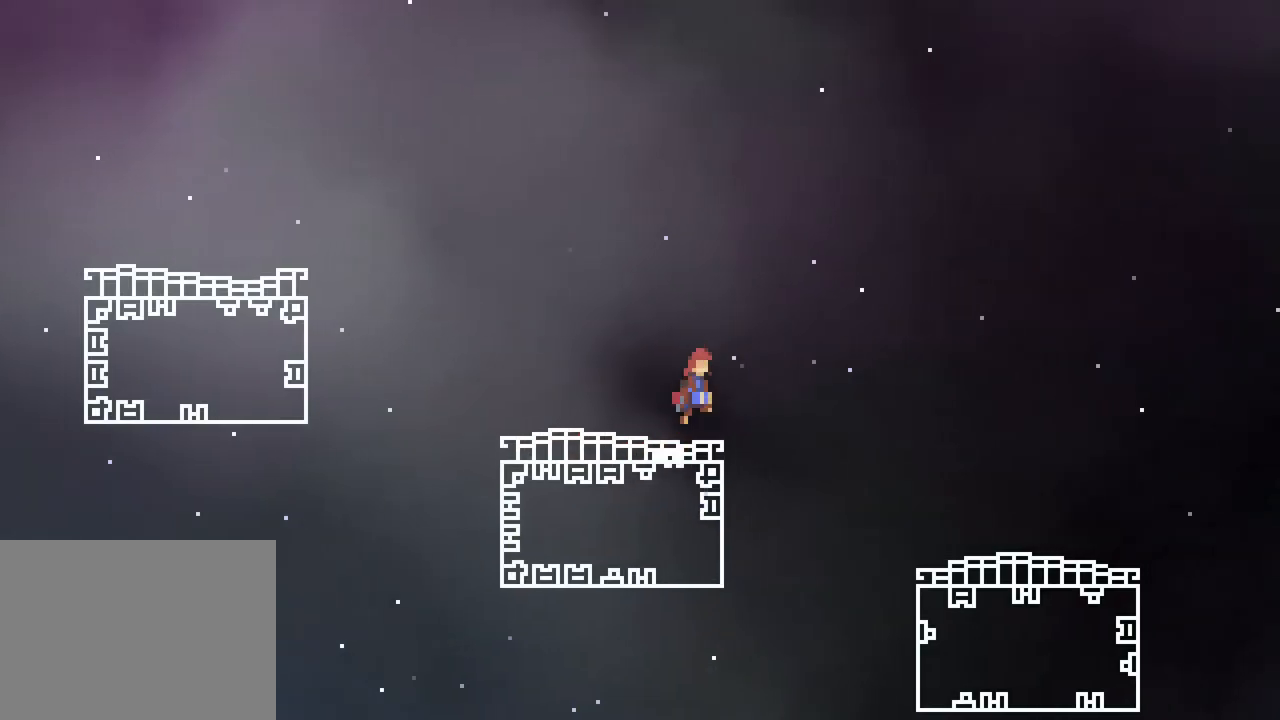
{"buttons": ["A", "R2", "DPAD_RIGHT"], "events": []}
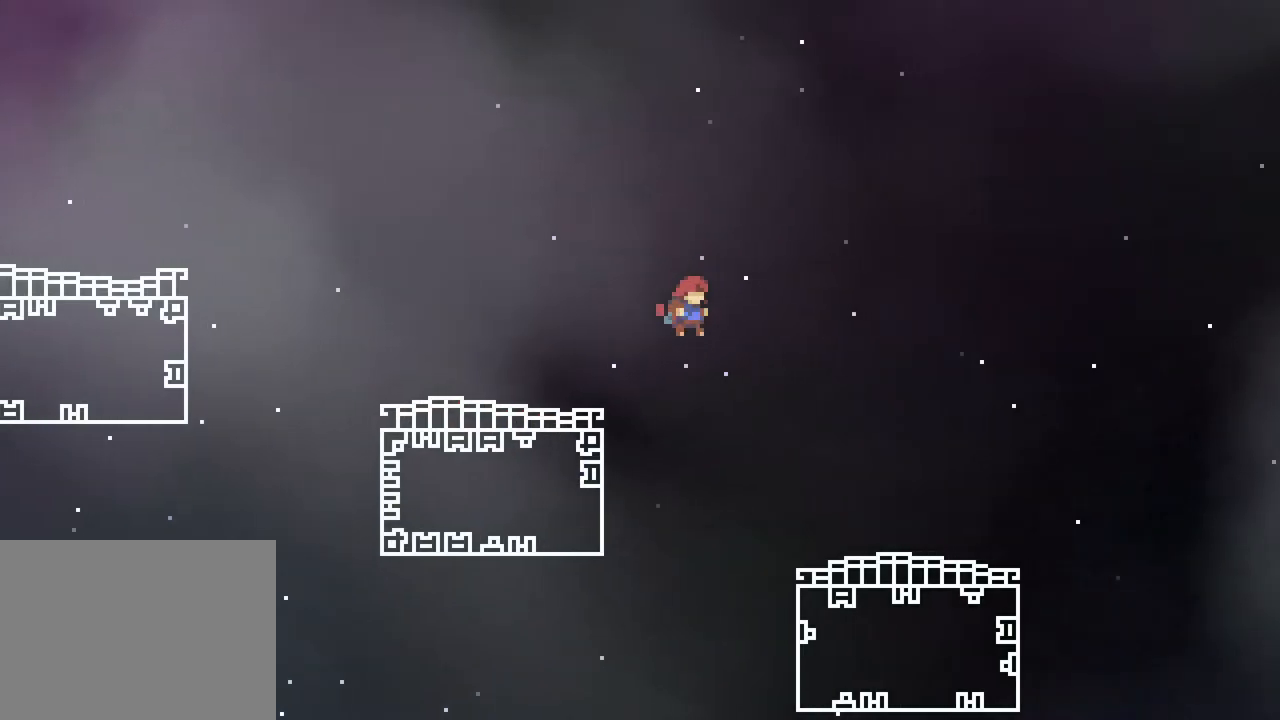
{"buttons": ["A", "R2", "DPAD_RIGHT"], "events": []}